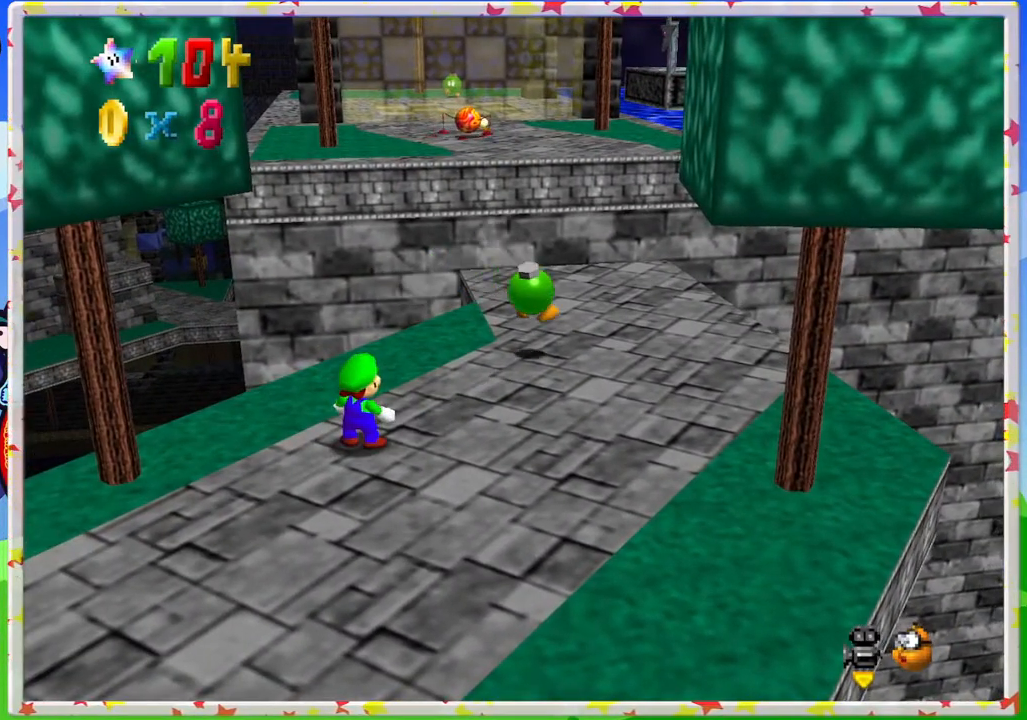
Gameplay with a controller (Nintendo layout); each line is a JSON object with the inputs held at the frame after it. "events" lists button and stick changes between this image and that frame as [ms after this image, input, new state], when the widget could be followed in between. Not read: L3 R3.
{"buttons": ["A"], "left_stick": "up-right", "events": [[50, "left_stick", "up-right"], [417, "A", "down"]]}
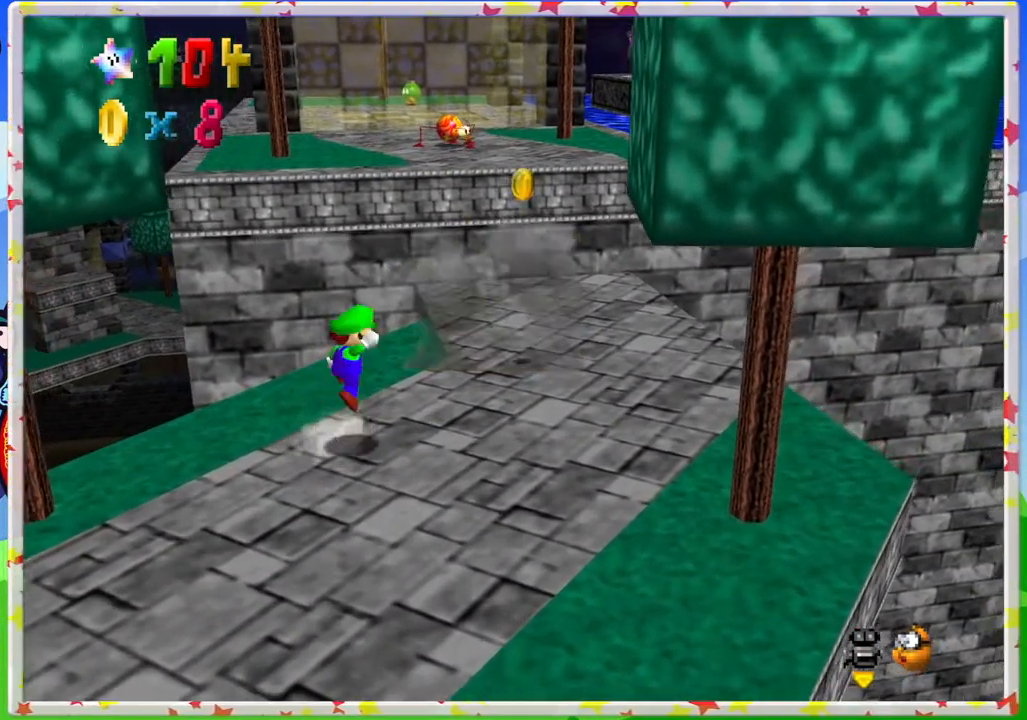
{"buttons": [], "left_stick": "right", "events": [[100, "A", "up"], [200, "left_stick", "right"]]}
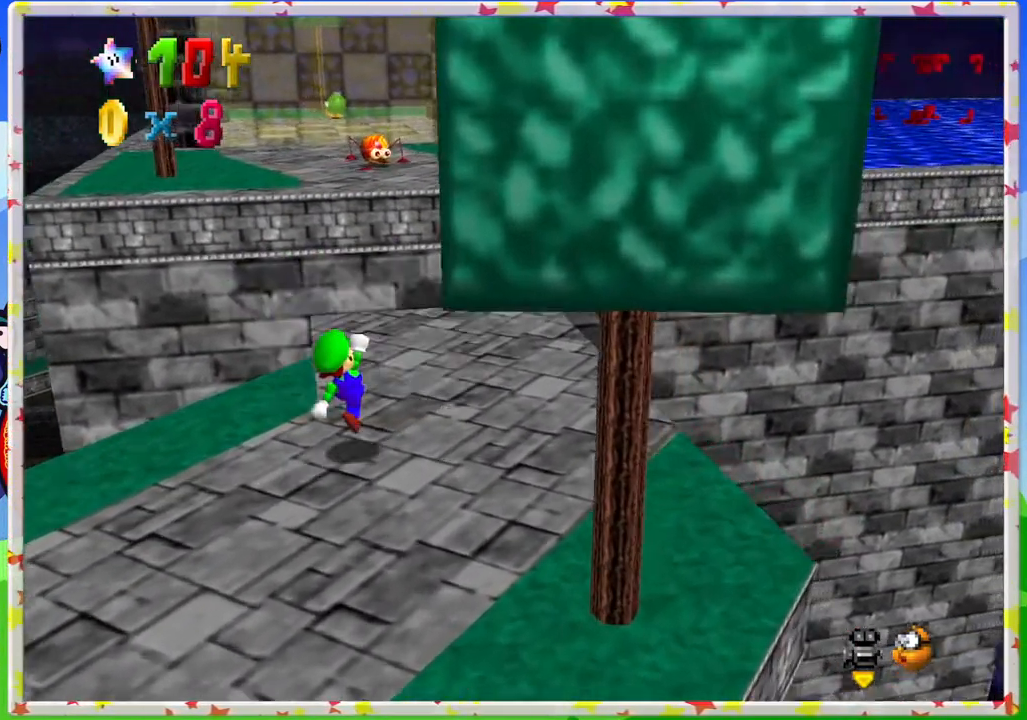
{"buttons": [], "left_stick": "up", "events": [[400, "left_stick", "up"]]}
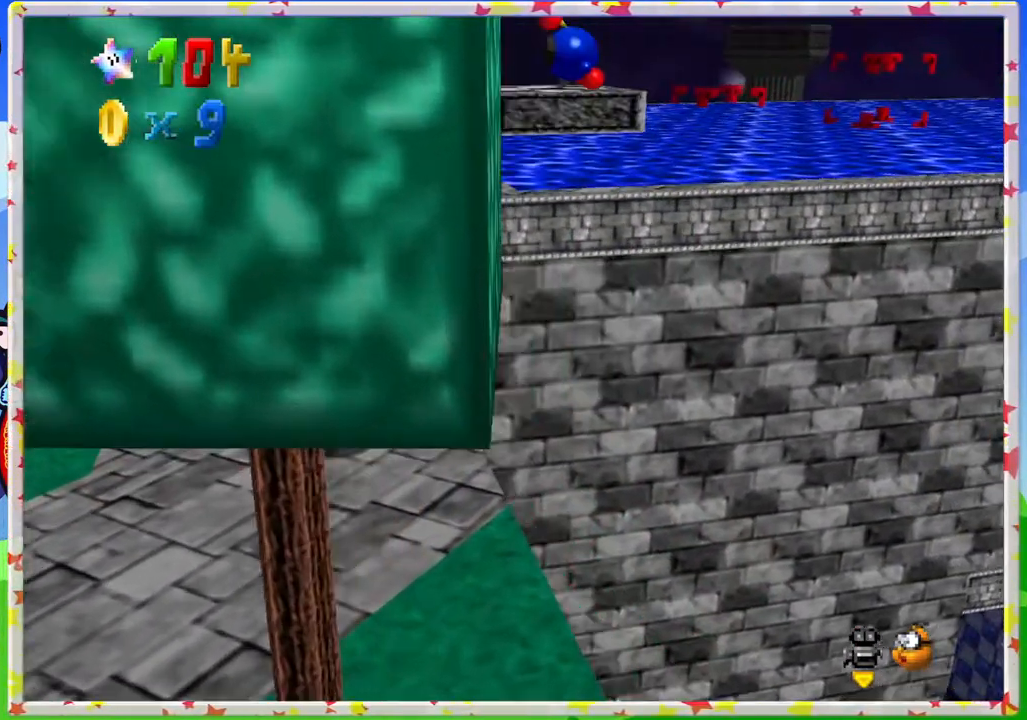
{"buttons": ["A"], "left_stick": "up", "events": [[250, "A", "down"]]}
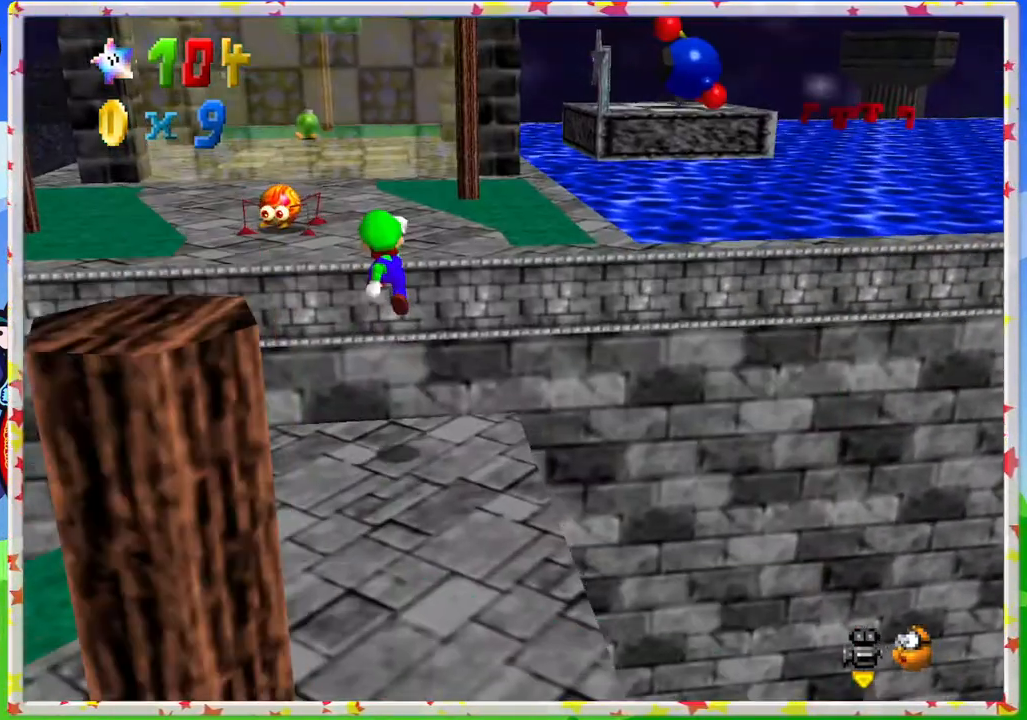
{"buttons": ["A"], "left_stick": "down", "events": [[117, "left_stick", "left"], [183, "left_stick", "down-left"], [200, "A", "up"], [317, "left_stick", "left"], [400, "A", "down"], [450, "left_stick", "down"]]}
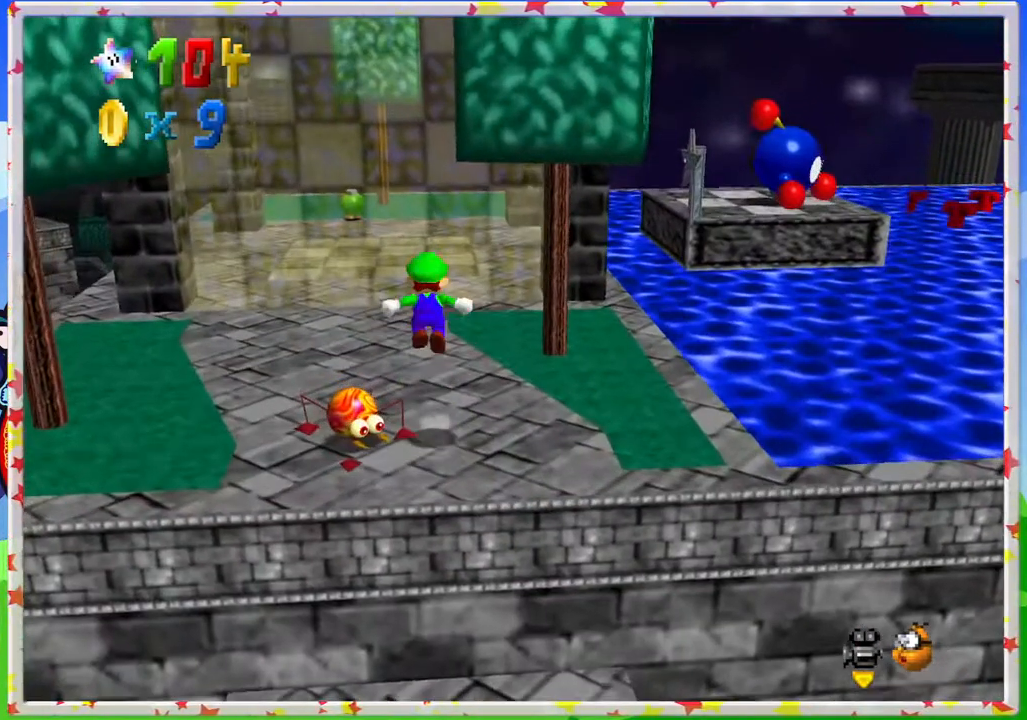
{"buttons": [], "left_stick": "down", "events": [[83, "A", "up"], [100, "left_stick", "down-left"], [383, "left_stick", "down"]]}
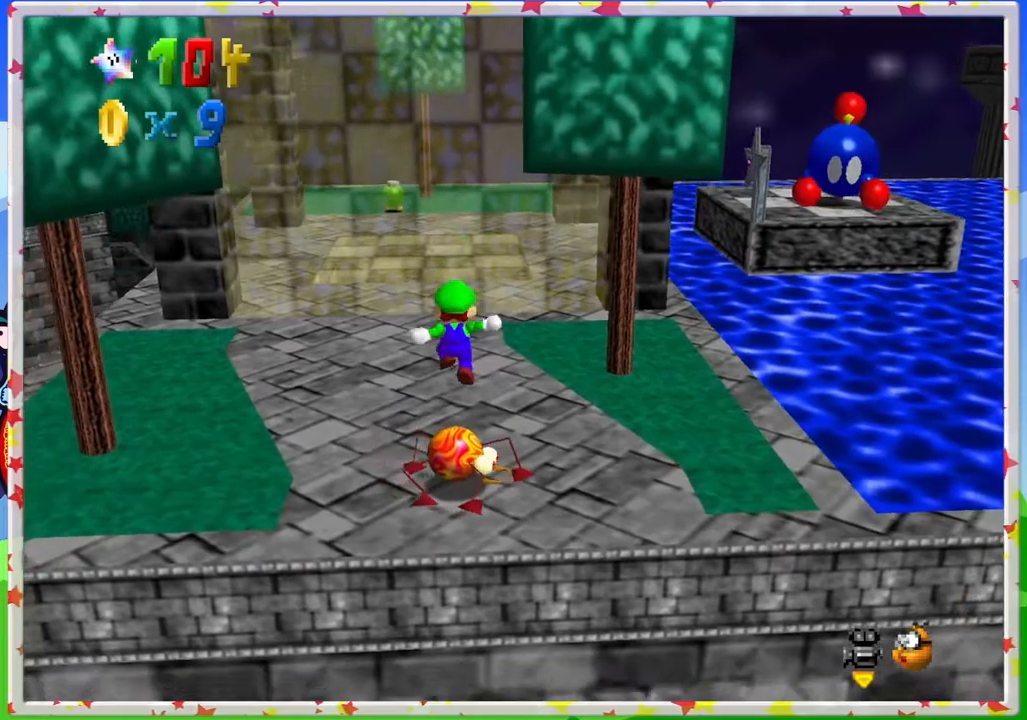
{"buttons": [], "left_stick": "center", "events": [[50, "left_stick", "center"]]}
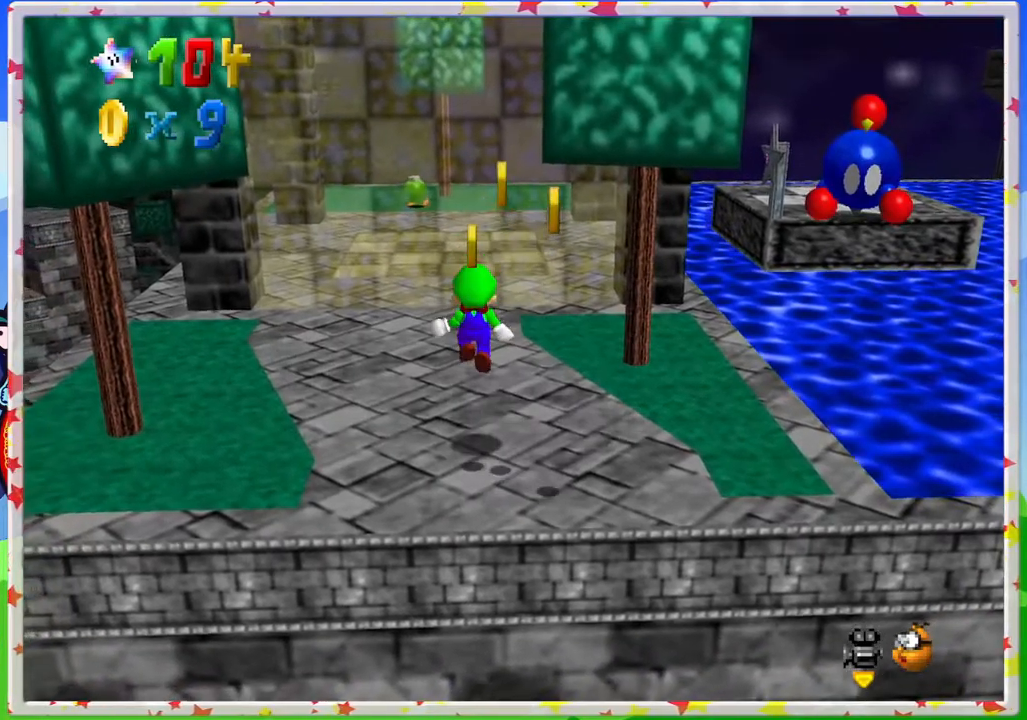
{"buttons": [], "left_stick": "down-right", "events": [[50, "left_stick", "down-right"], [233, "A", "down"], [283, "left_stick", "down"], [300, "A", "up"], [483, "left_stick", "down-right"]]}
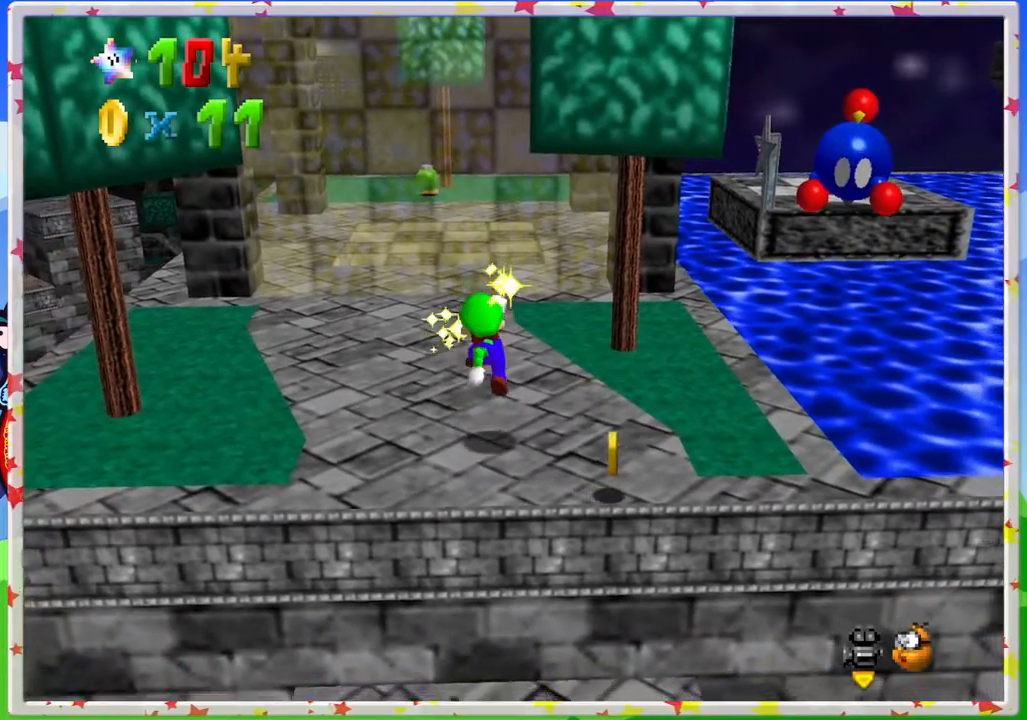
{"buttons": ["A"], "left_stick": "right", "events": [[200, "left_stick", "right"], [283, "A", "down"]]}
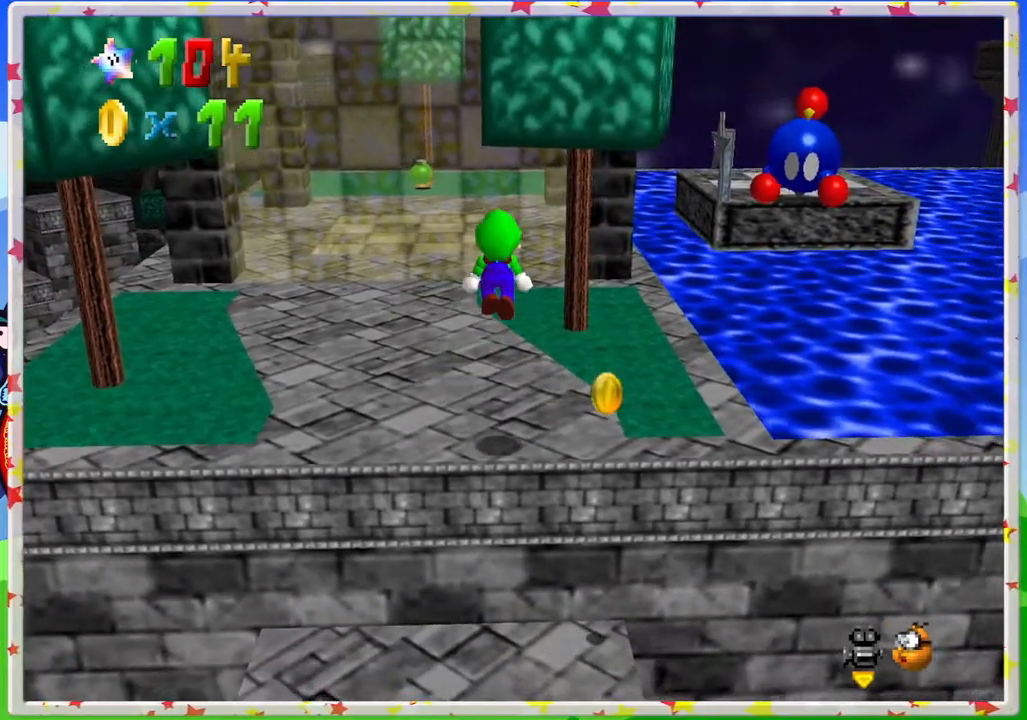
{"buttons": [], "left_stick": "up", "events": [[33, "A", "up"], [133, "left_stick", "up"]]}
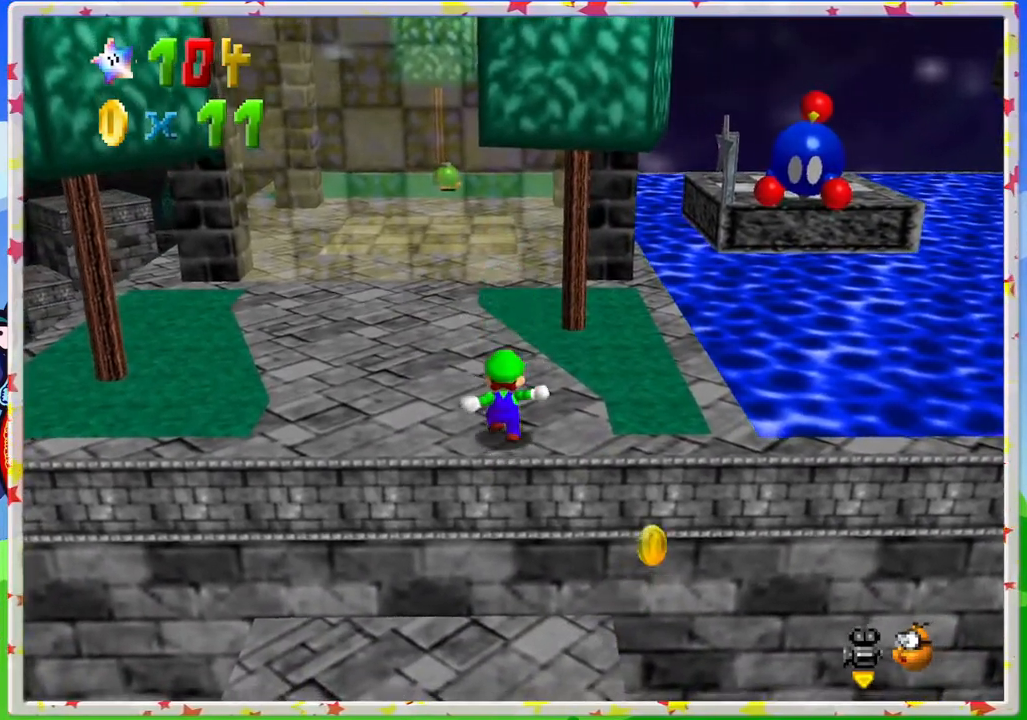
{"buttons": [], "left_stick": "up", "events": []}
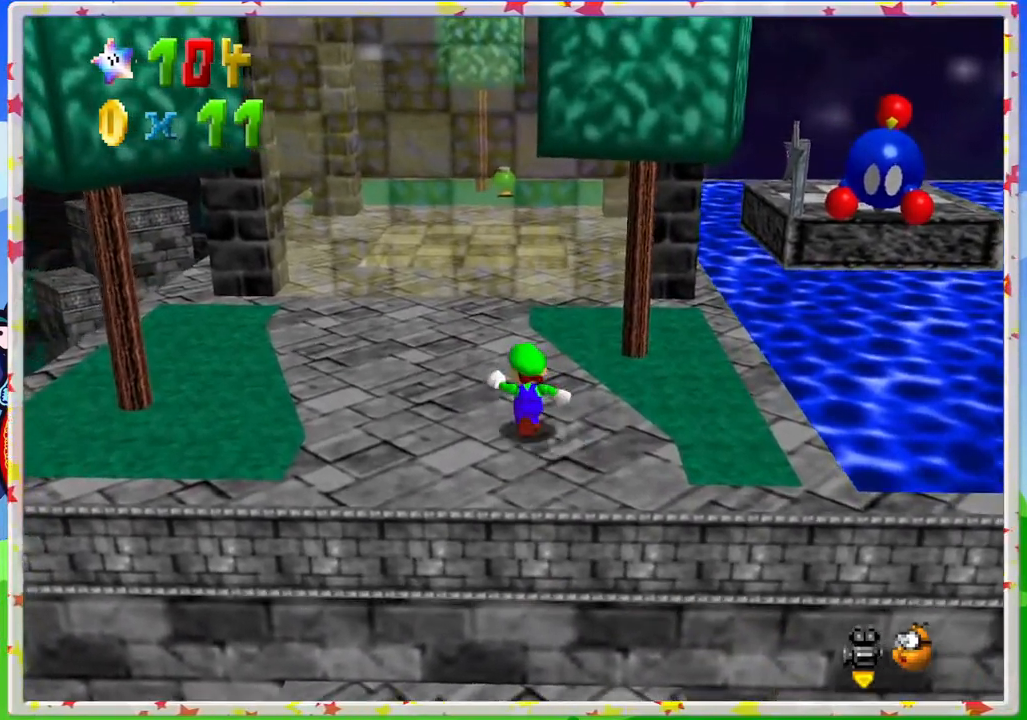
{"buttons": [], "left_stick": "up", "events": []}
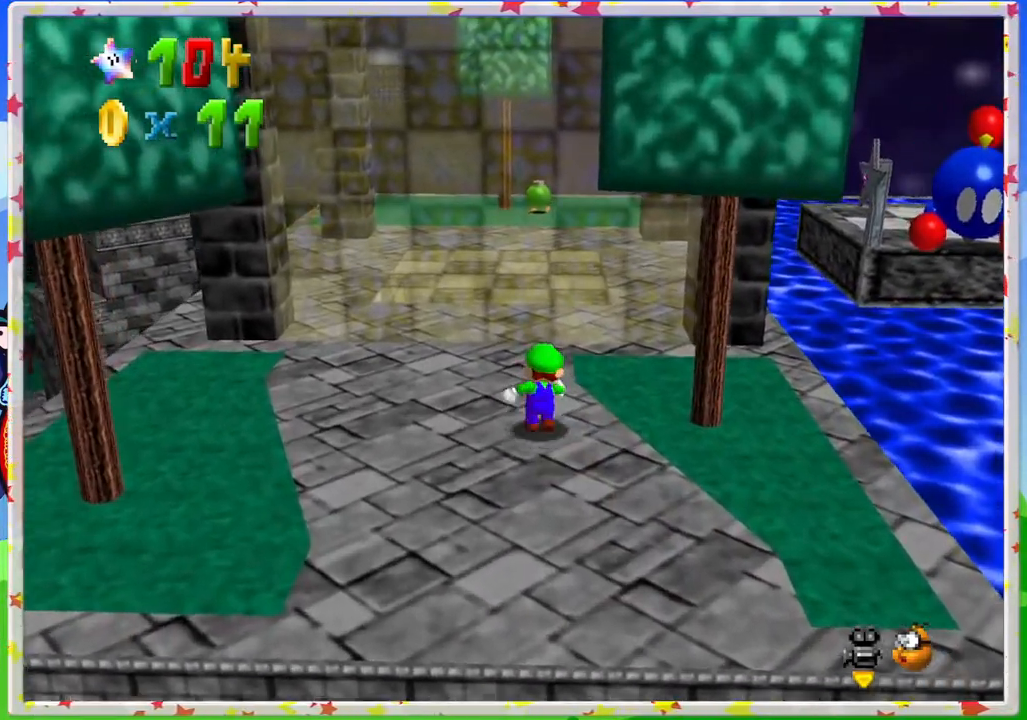
{"buttons": ["A", "Z"], "left_stick": "up", "events": [[283, "Z", "down"], [383, "A", "down"]]}
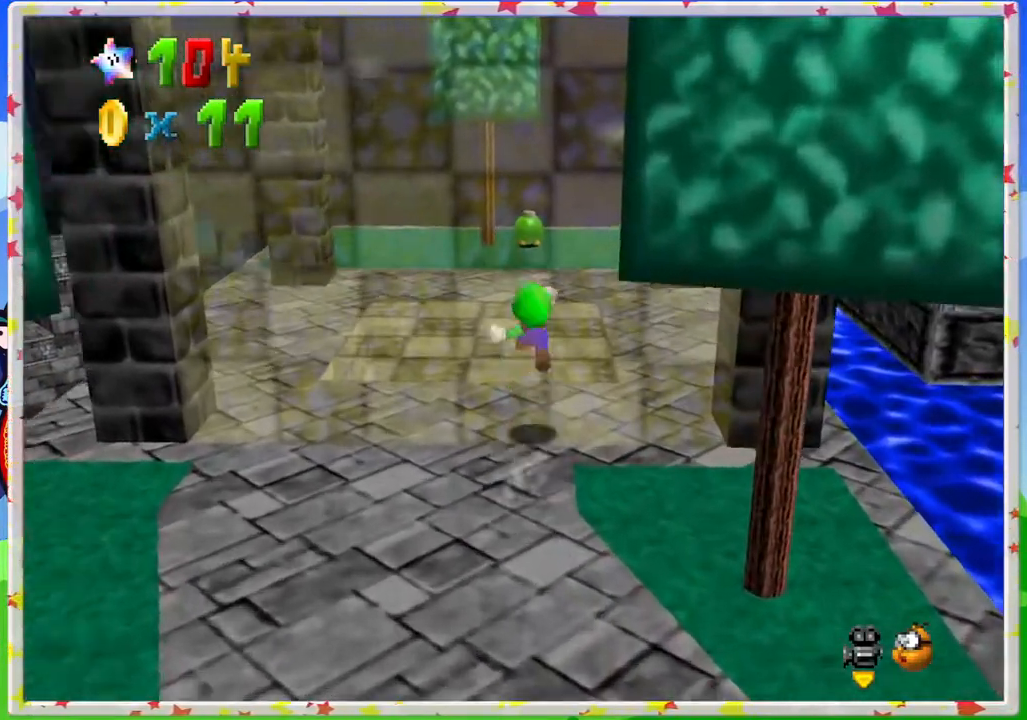
{"buttons": ["C_LEFT"], "left_stick": "down", "events": [[150, "Z", "up"], [233, "A", "up"], [300, "left_stick", "center"], [367, "left_stick", "down"], [383, "C_LEFT", "down"]]}
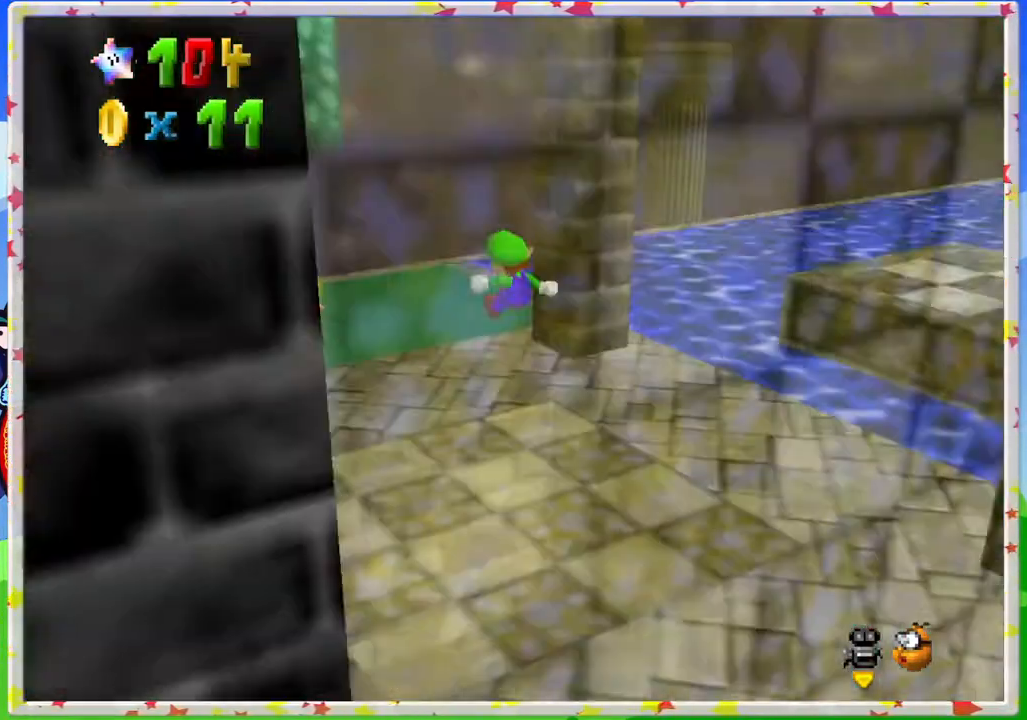
{"buttons": [], "left_stick": "left", "events": [[33, "C_LEFT", "up"], [83, "left_stick", "center"], [150, "C_LEFT", "down"], [300, "C_LEFT", "up"], [500, "left_stick", "left"]]}
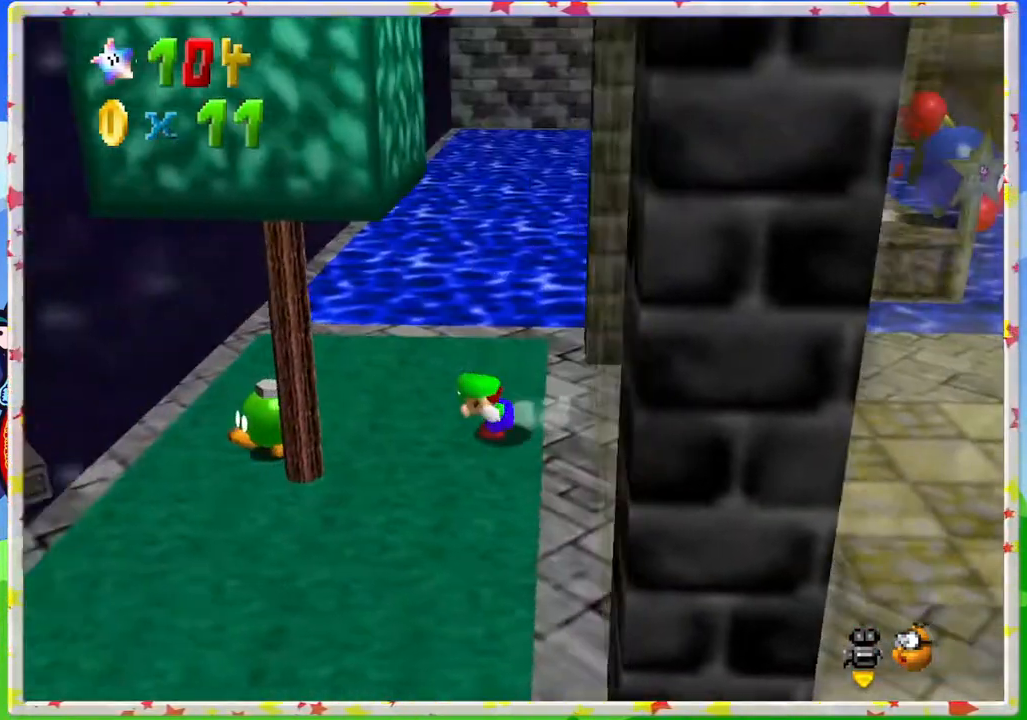
{"buttons": ["B"], "left_stick": "down", "events": [[333, "left_stick", "center"], [450, "B", "down"], [450, "left_stick", "down"]]}
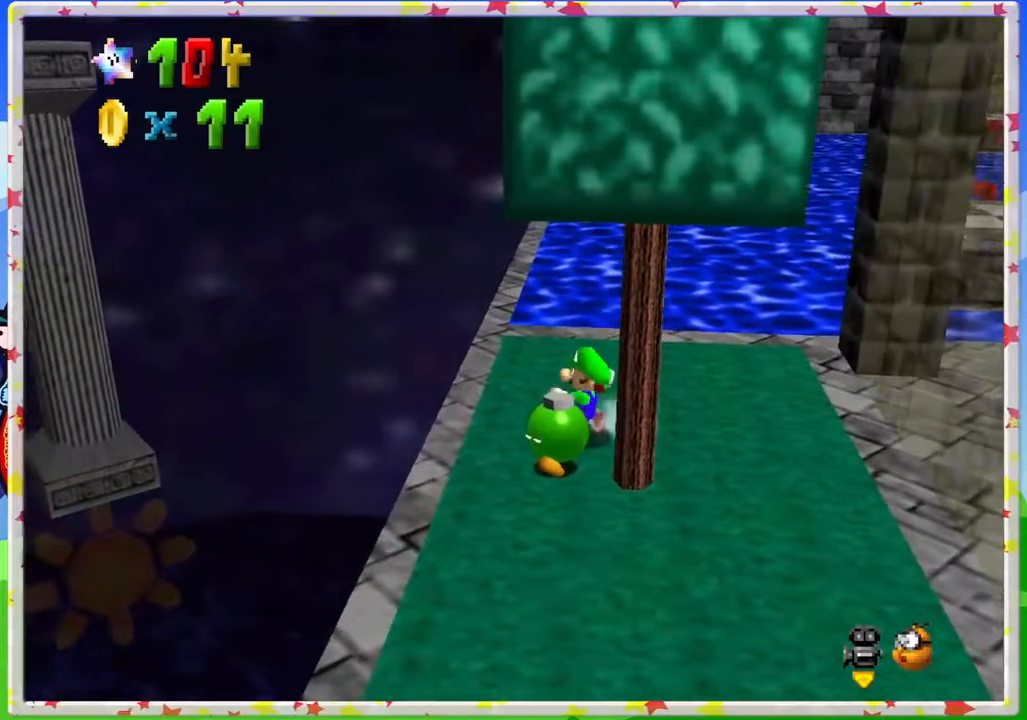
{"buttons": [], "left_stick": "down", "events": [[150, "B", "up"], [250, "left_stick", "center"], [433, "left_stick", "down"]]}
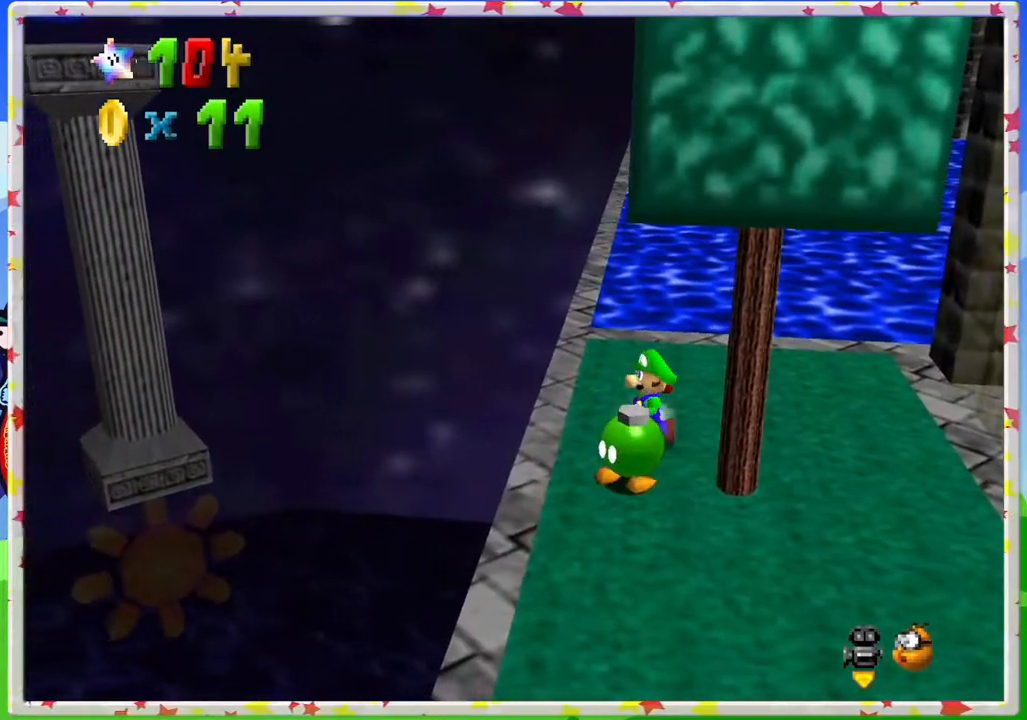
{"buttons": [], "left_stick": "down", "events": [[200, "B", "down"], [400, "B", "up"]]}
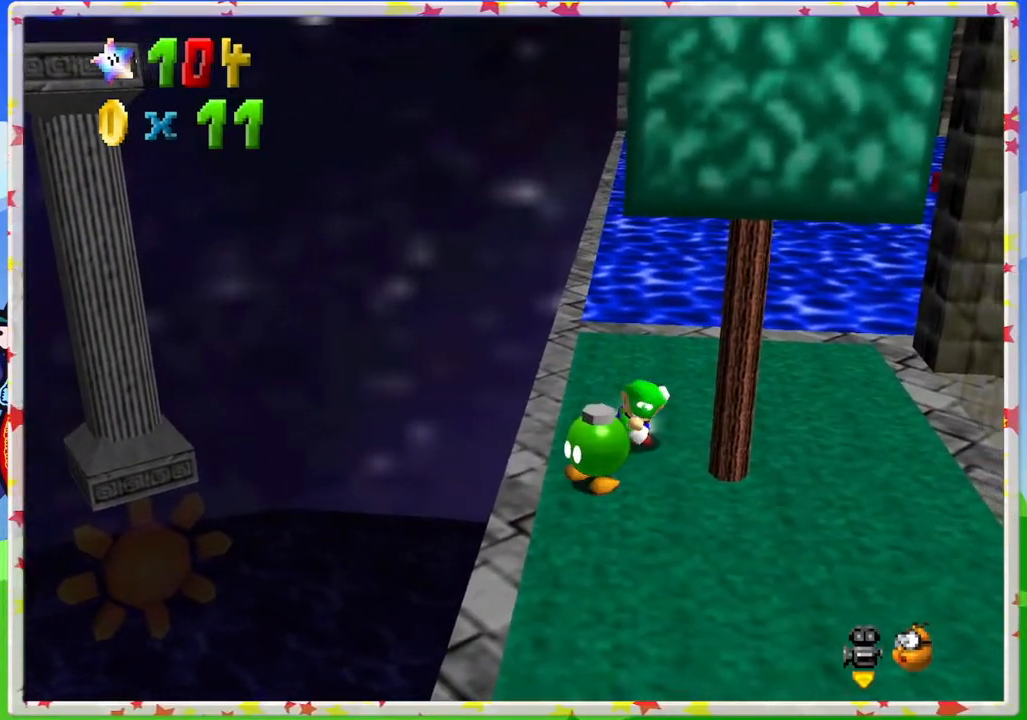
{"buttons": [], "left_stick": "down", "events": []}
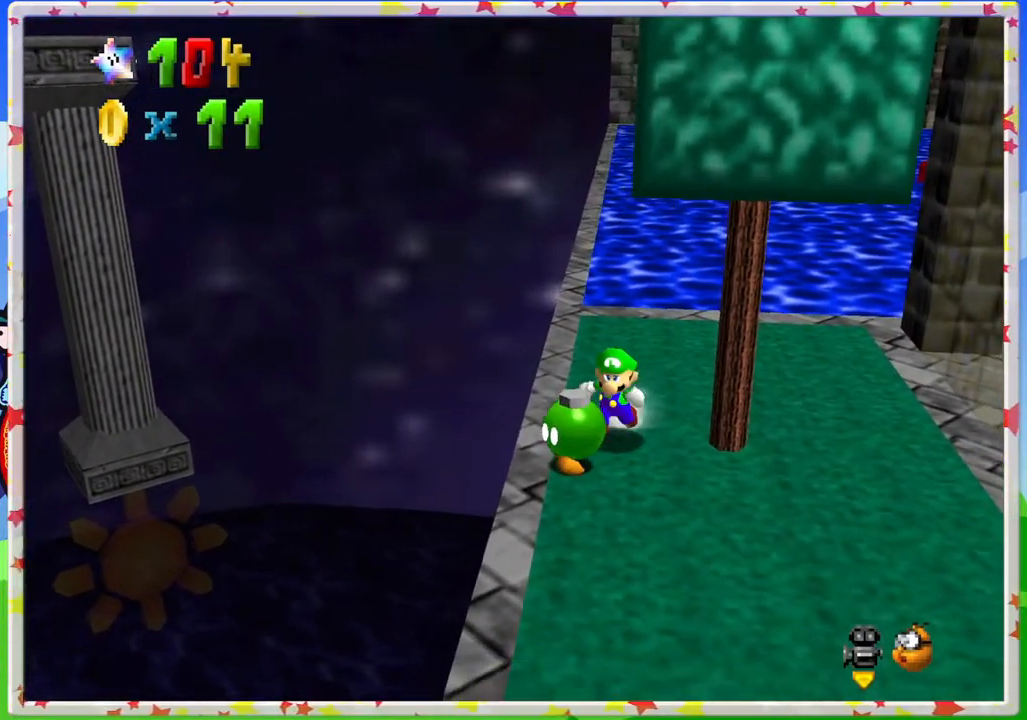
{"buttons": [], "left_stick": "down-right", "events": [[67, "B", "down"], [200, "left_stick", "center"], [250, "B", "up"], [367, "C_LEFT", "down"], [450, "left_stick", "down"], [500, "C_LEFT", "up"], [500, "left_stick", "down-right"]]}
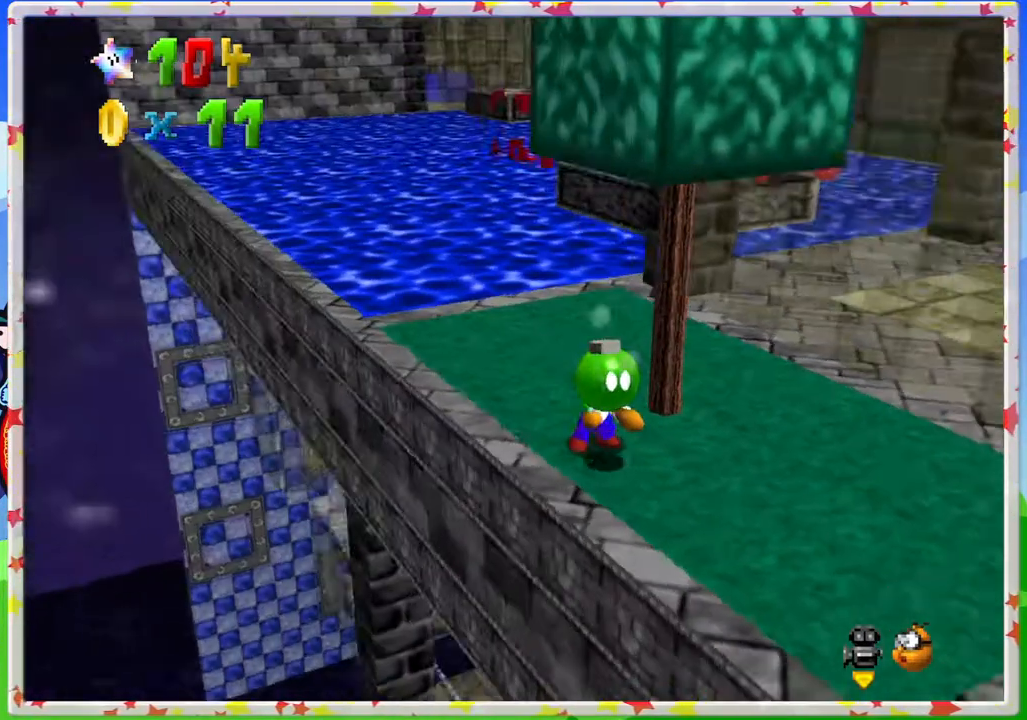
{"buttons": [], "left_stick": "up-right", "events": [[350, "left_stick", "right"], [500, "left_stick", "up-right"]]}
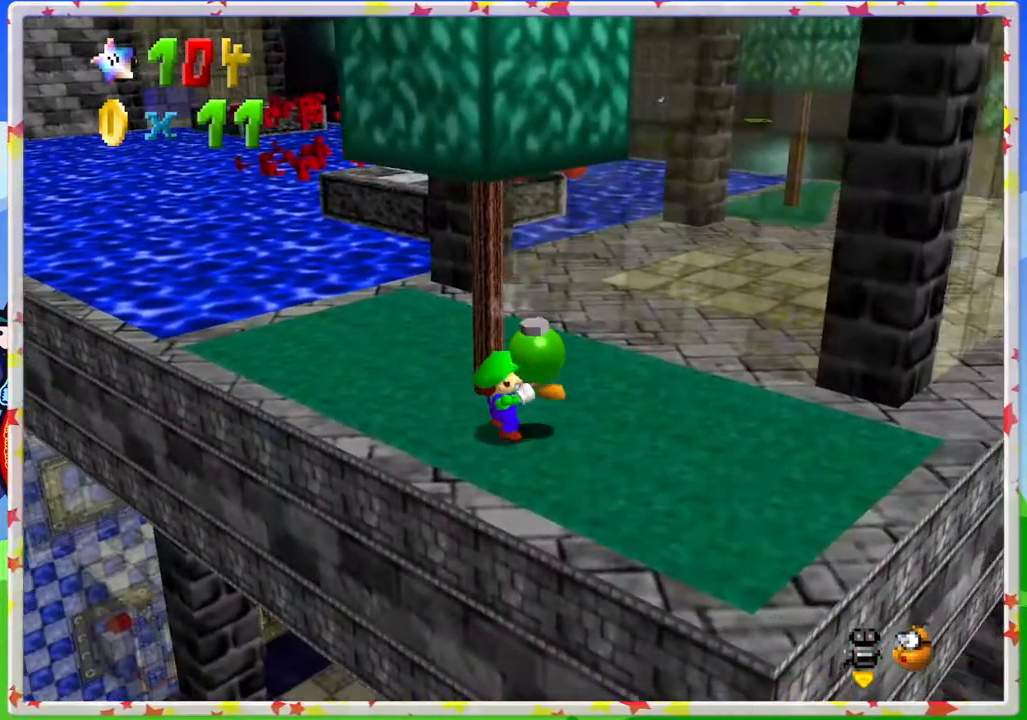
{"buttons": [], "left_stick": "center", "events": [[133, "B", "down"], [317, "B", "up"], [450, "left_stick", "center"]]}
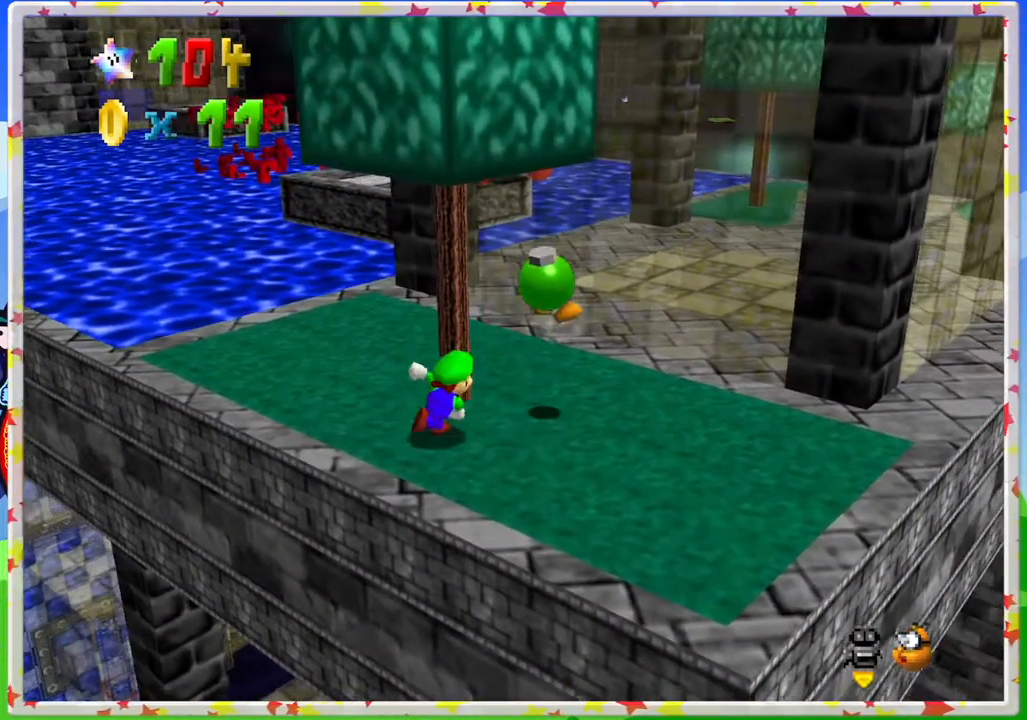
{"buttons": ["C_LEFT"], "left_stick": "right", "events": [[150, "left_stick", "right"], [367, "C_LEFT", "down"]]}
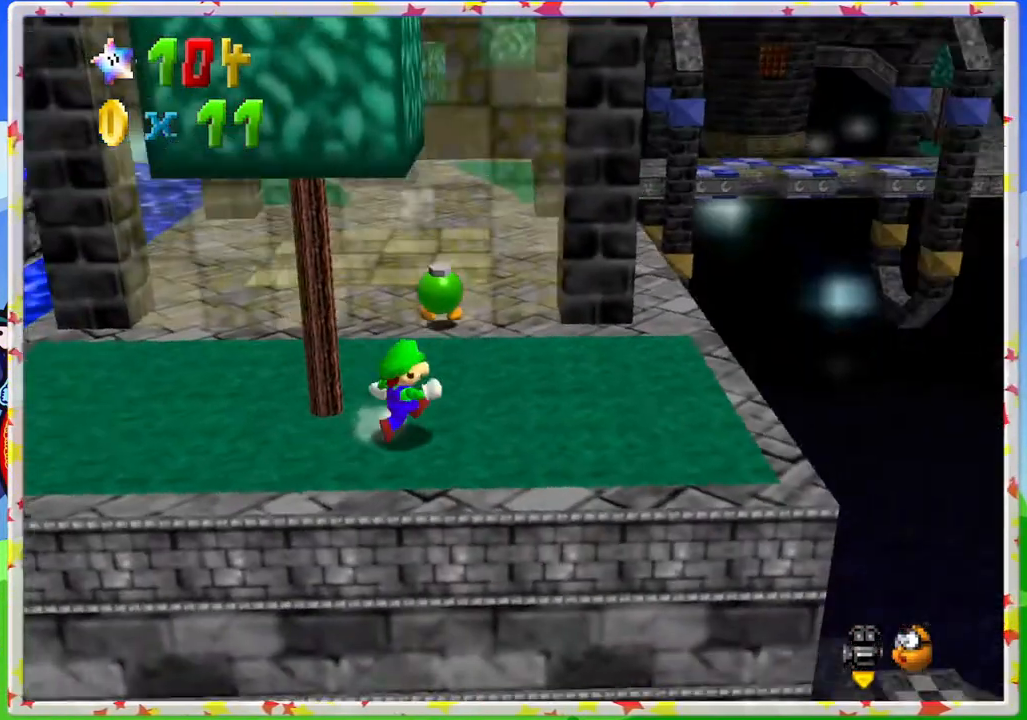
{"buttons": [], "left_stick": "up", "events": [[17, "C_LEFT", "up"], [200, "left_stick", "up"]]}
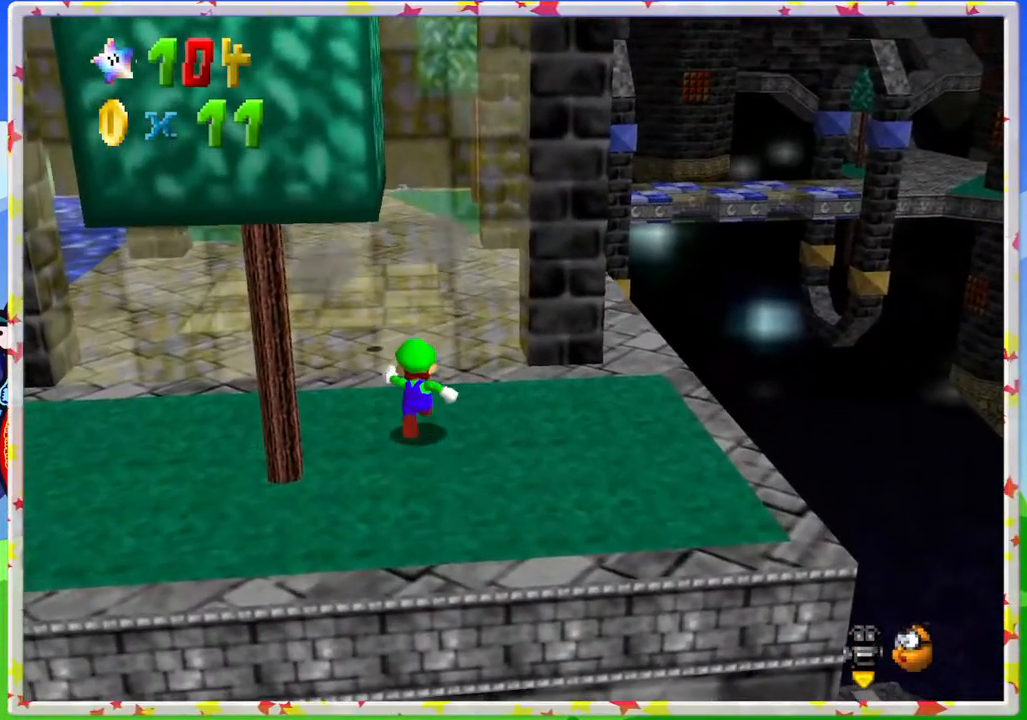
{"buttons": [], "left_stick": "up", "events": []}
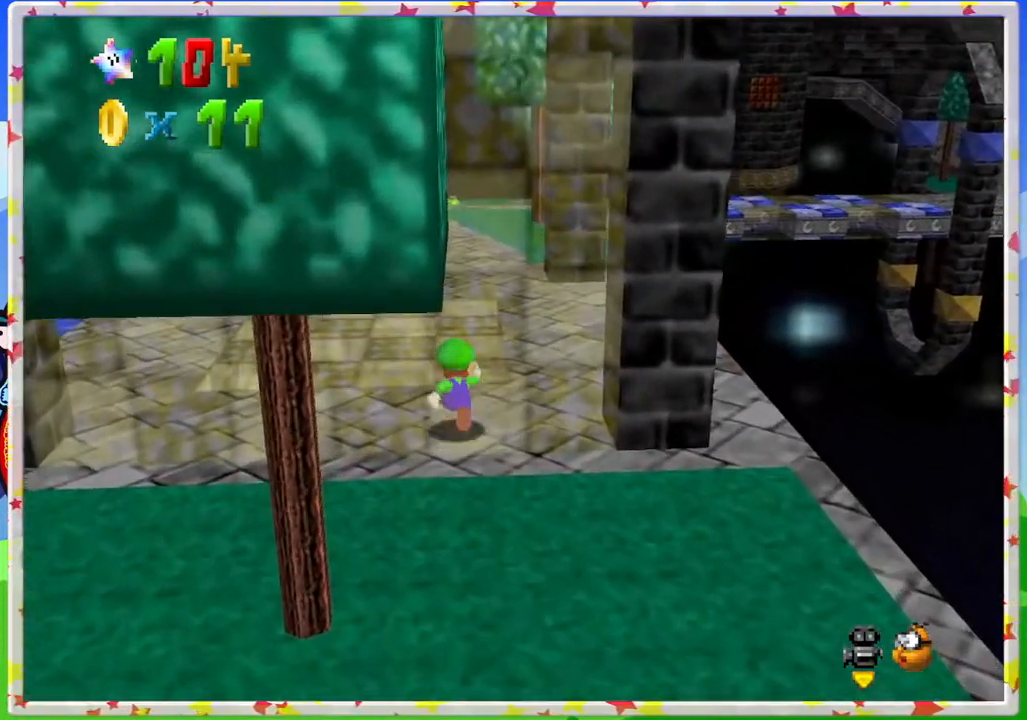
{"buttons": [], "left_stick": "down", "events": [[133, "left_stick", "up-left"], [250, "A", "down"], [350, "left_stick", "center"], [400, "A", "up"], [400, "left_stick", "down"]]}
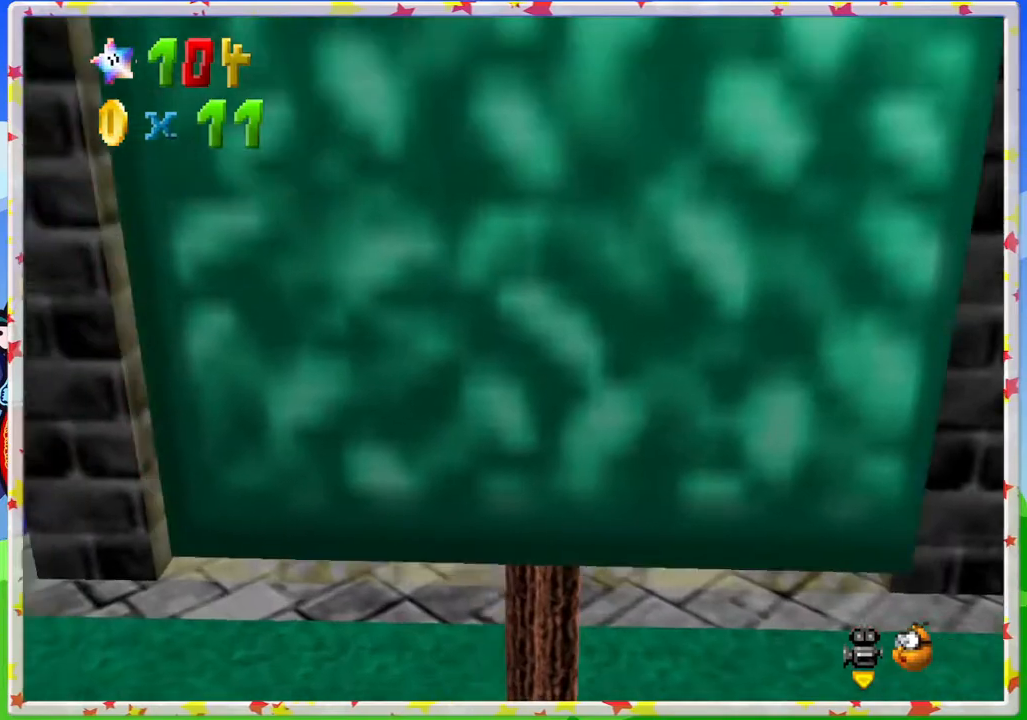
{"buttons": [], "left_stick": "down-right", "events": [[67, "left_stick", "down-right"], [367, "C_RIGHT", "down"], [500, "C_RIGHT", "up"]]}
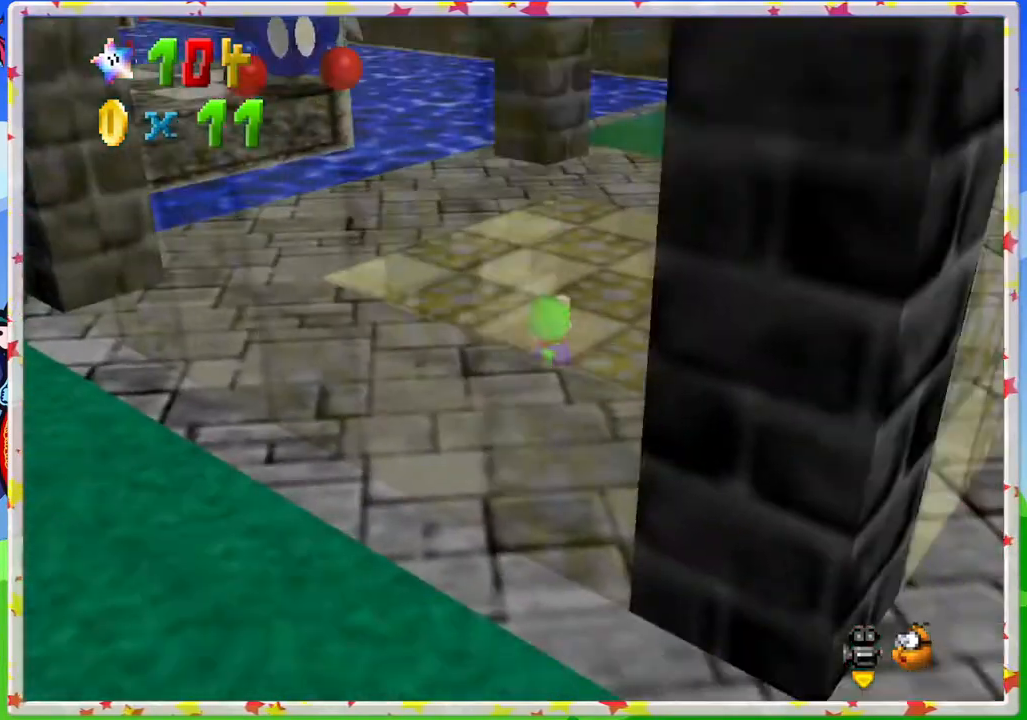
{"buttons": [], "left_stick": "center", "events": [[183, "left_stick", "center"], [317, "left_stick", "up-left"], [383, "left_stick", "center"]]}
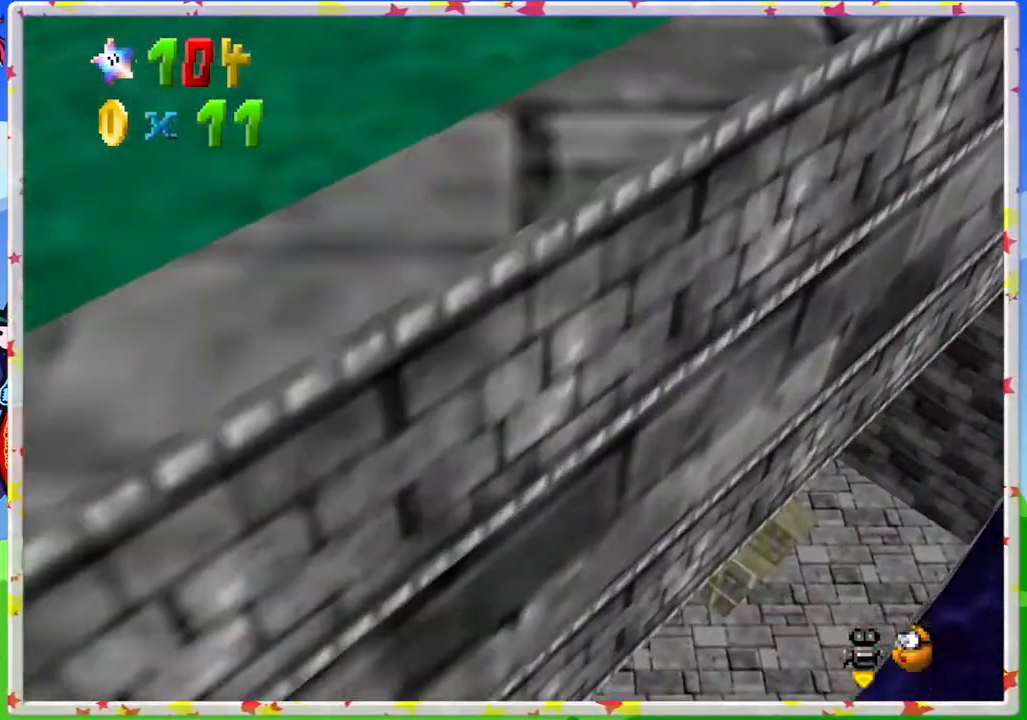
{"buttons": [], "left_stick": "center", "events": [[67, "left_stick", "right"], [217, "left_stick", "center"]]}